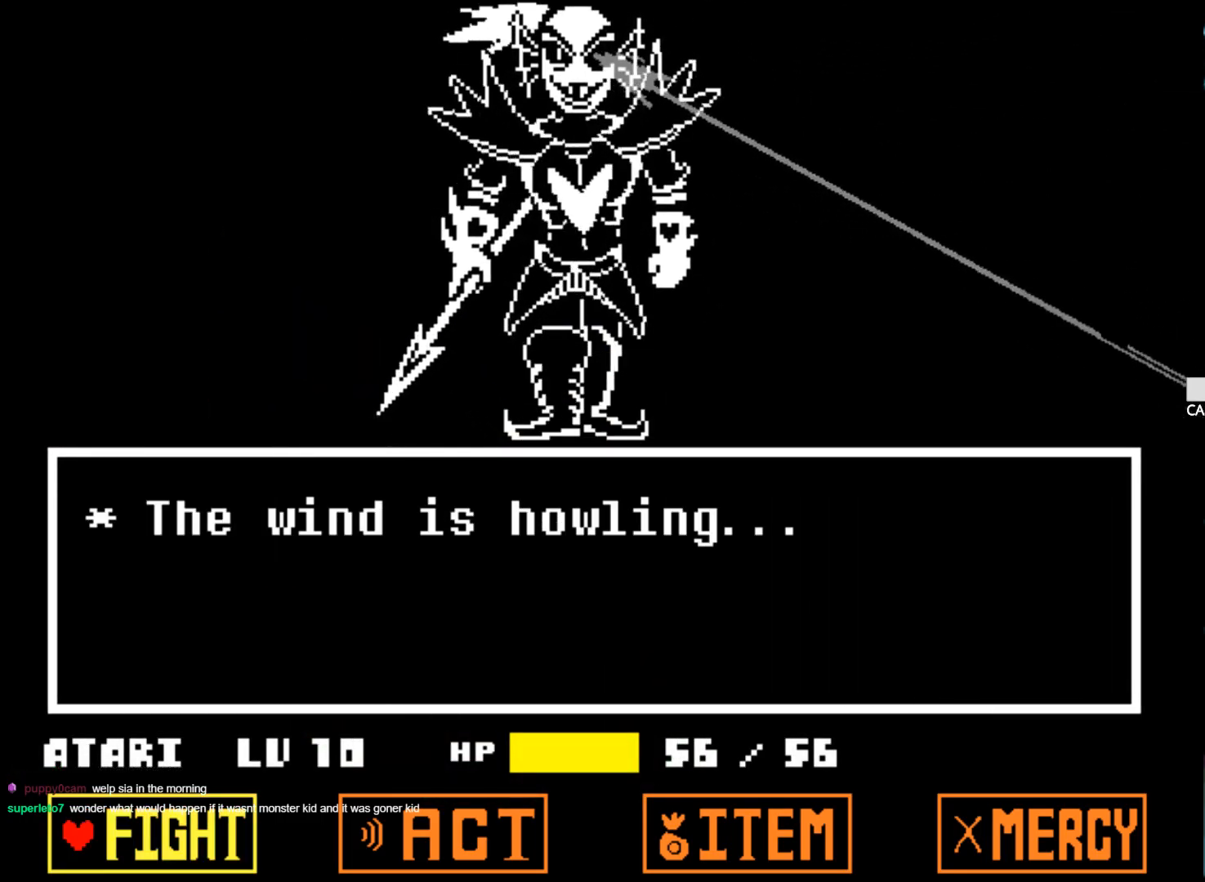
Gameplay with keyboard; each line is a JSON object with the keys held at the frame after it. "events" lists presses ("down") and releases ("up") of "1", "2", "3", "4", "5", "6", "7", "a", "alt", "b", "c", "caps_lock", "ctrl", "d", "down", "e", "f", "g", "h", "left", "n", "q", "r", "right", "s", "shift", "space", "super", "t", "tab", "tilde", "u", "up", "v", "w", "x", "y" and "z" between this image and that frame as [ms after this image, input, new state], when the widget could be followed in between. No other keys are recorded. Mouse input is not recorded.
{"keys": ["z"], "events": [[300, "z", "down"], [400, "z", "up"], [450, "z", "down"]]}
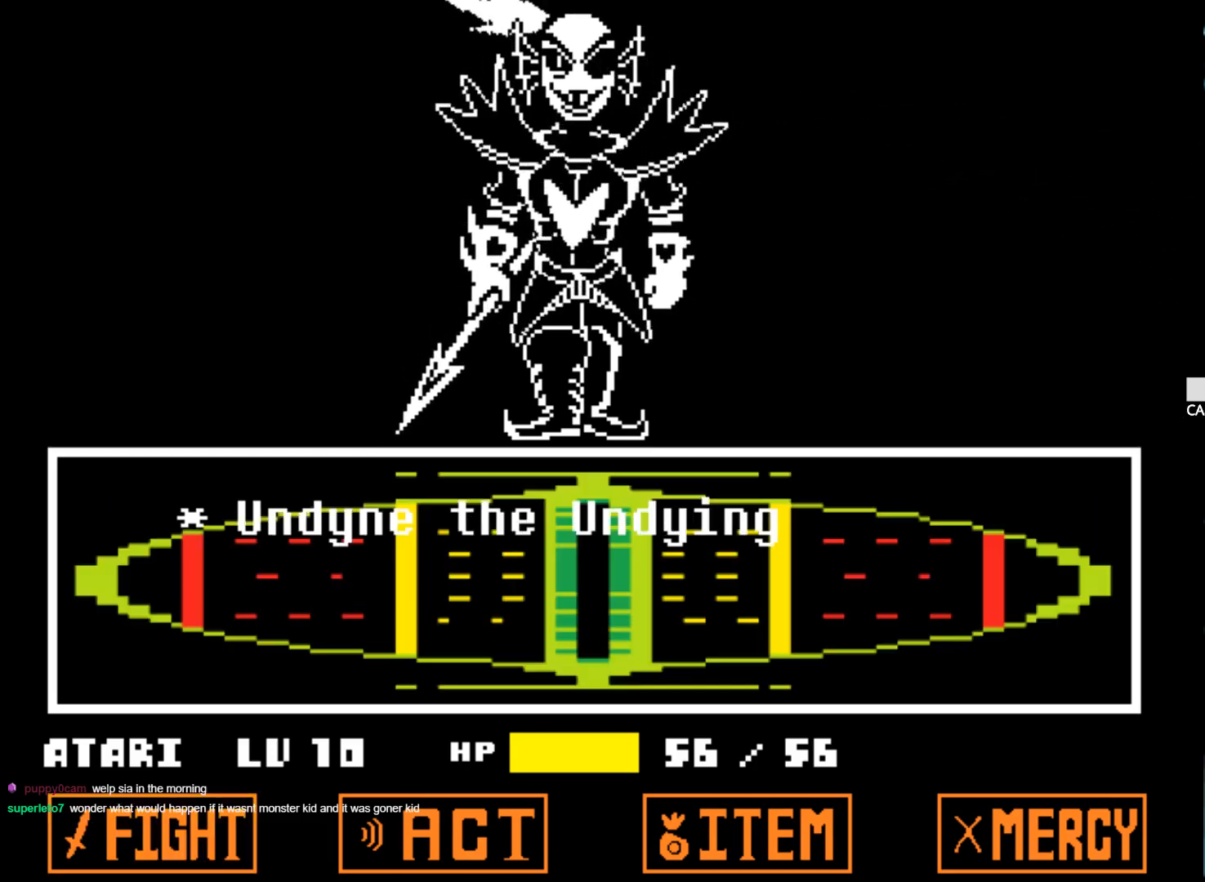
{"keys": [], "events": [[84, "z", "up"]]}
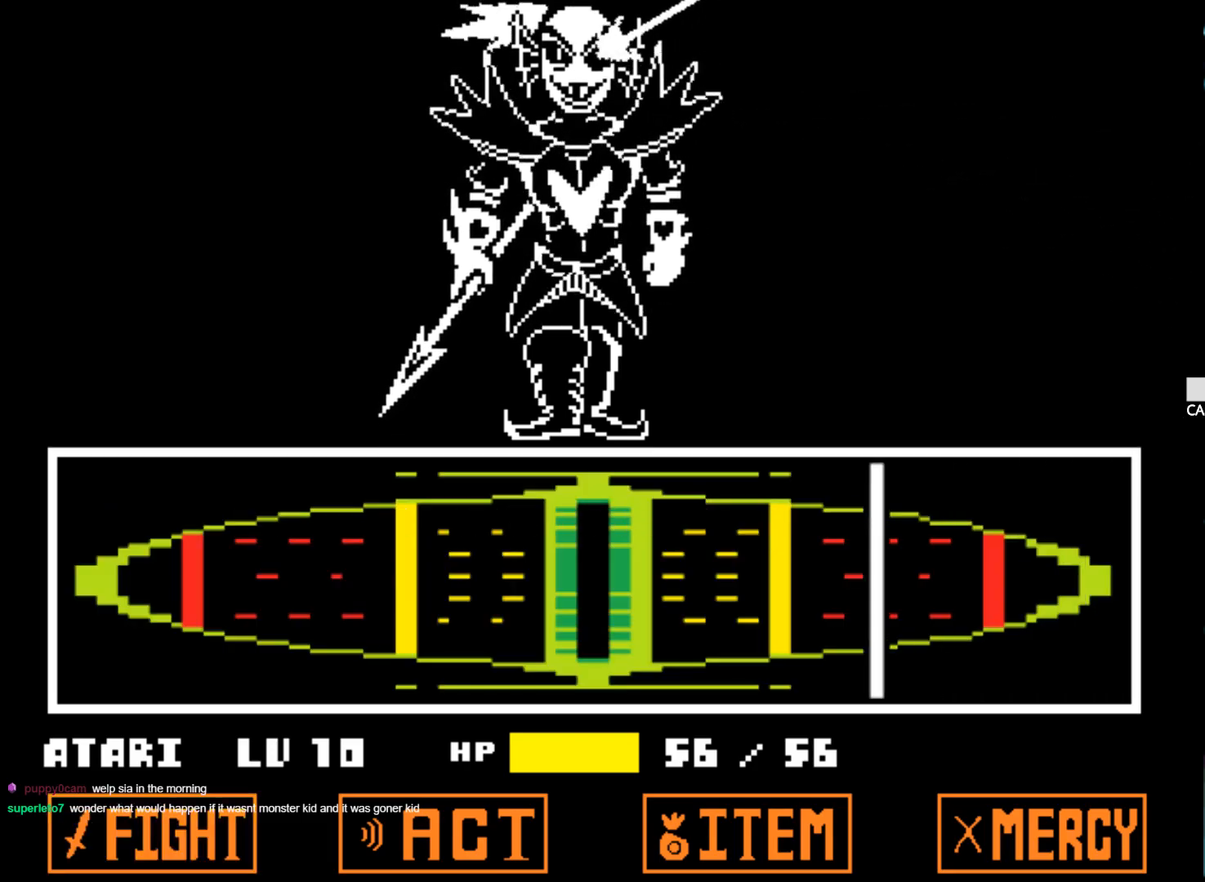
{"keys": [], "events": [[334, "z", "down"], [467, "z", "up"]]}
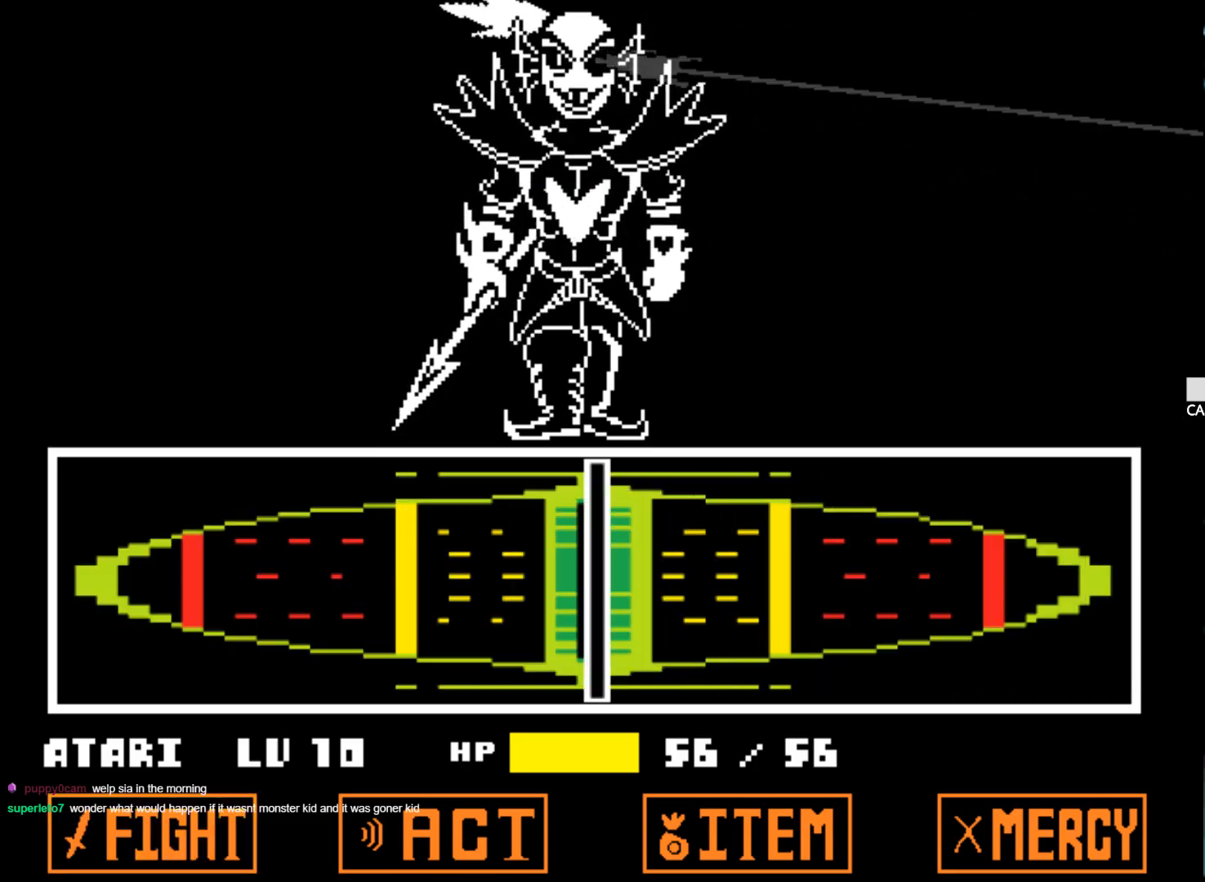
{"keys": ["z"], "events": [[17, "z", "down"], [117, "z", "up"], [167, "z", "down"], [250, "z", "up"], [300, "z", "down"], [400, "z", "up"], [450, "z", "down"]]}
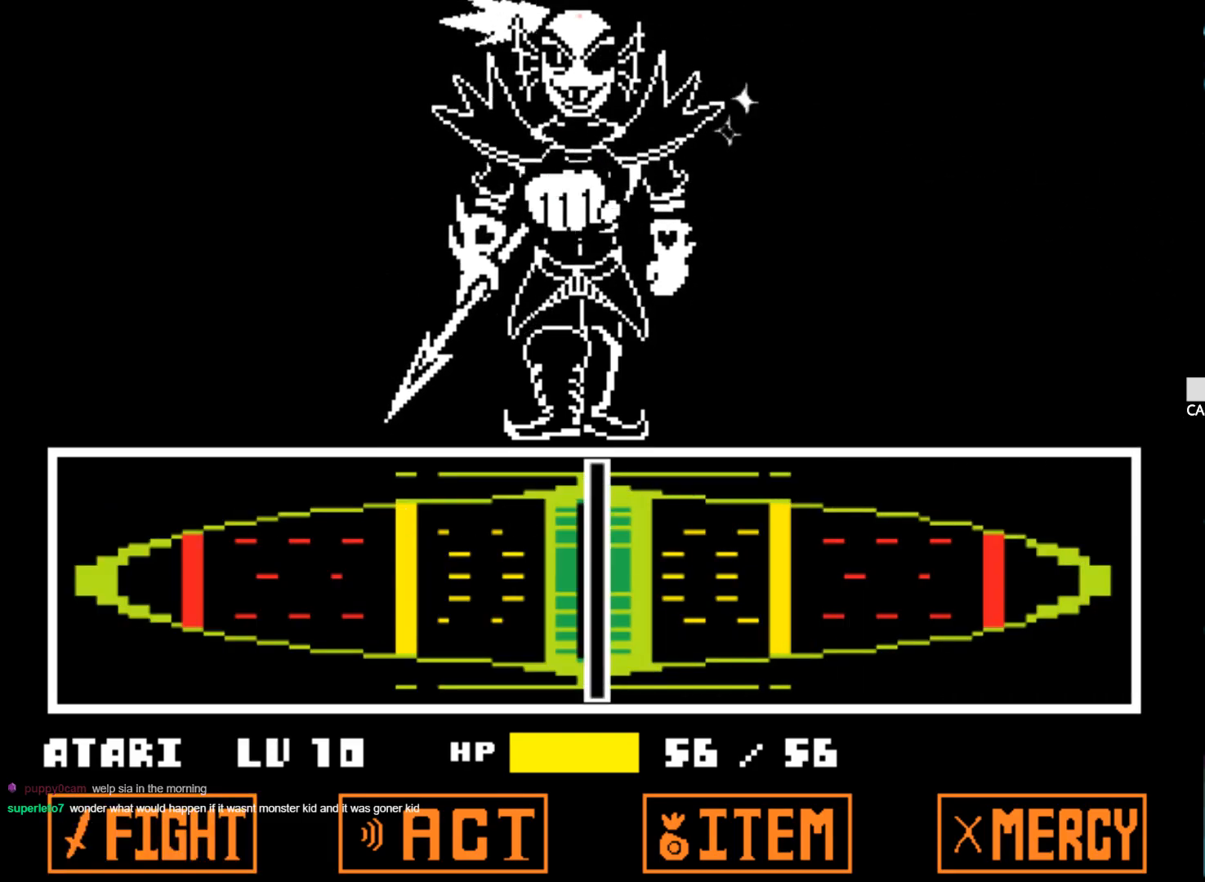
{"keys": ["z"], "events": [[34, "z", "up"], [134, "z", "down"], [184, "z", "up"], [267, "z", "down"], [367, "z", "up"], [417, "z", "down"]]}
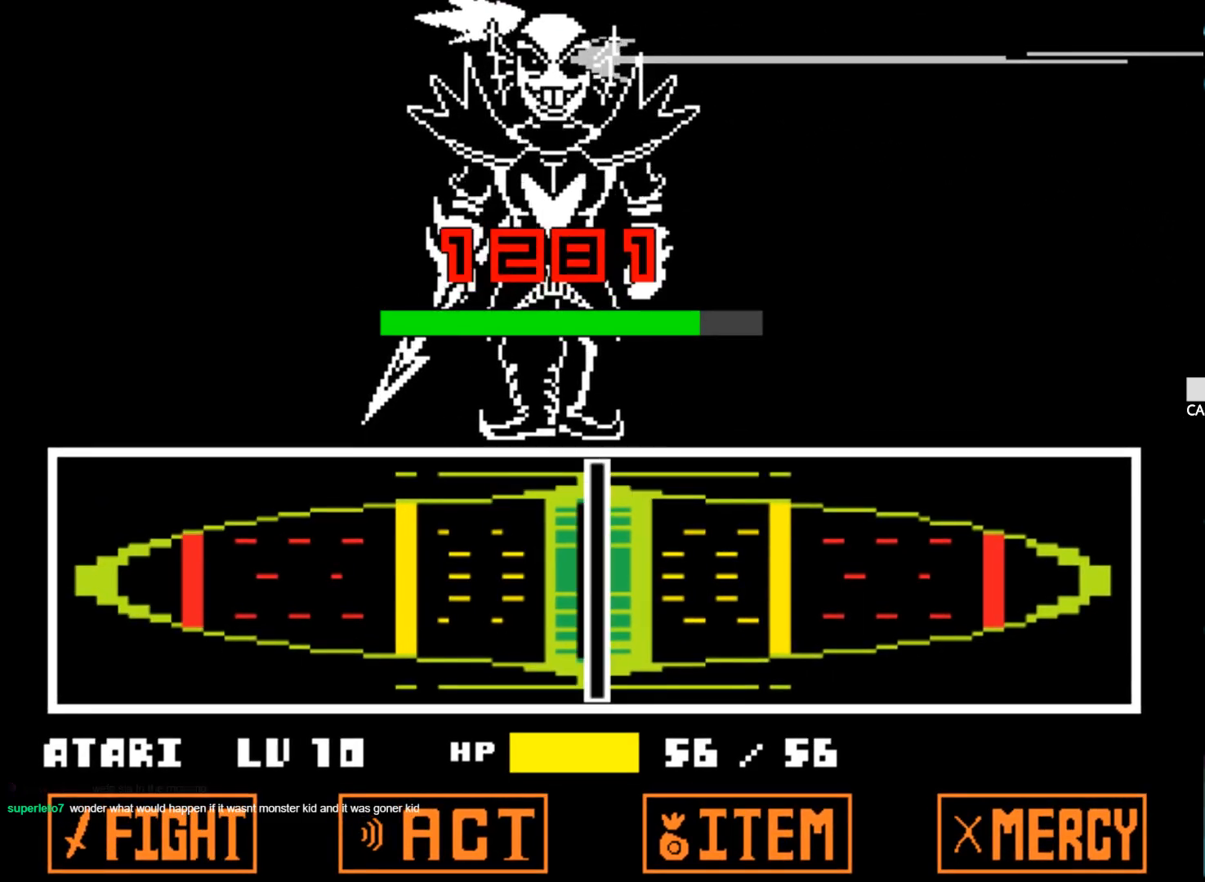
{"keys": [], "events": [[50, "z", "up"]]}
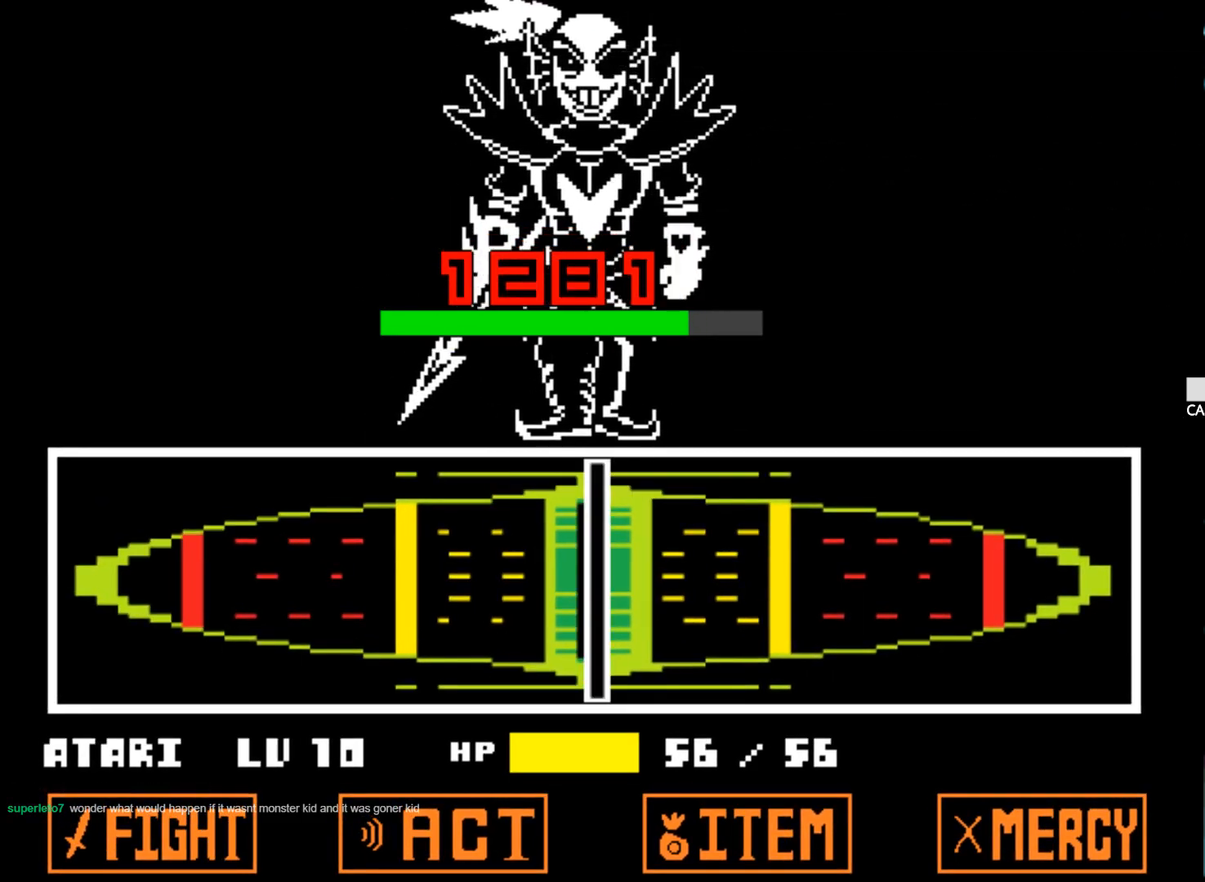
{"keys": [], "events": []}
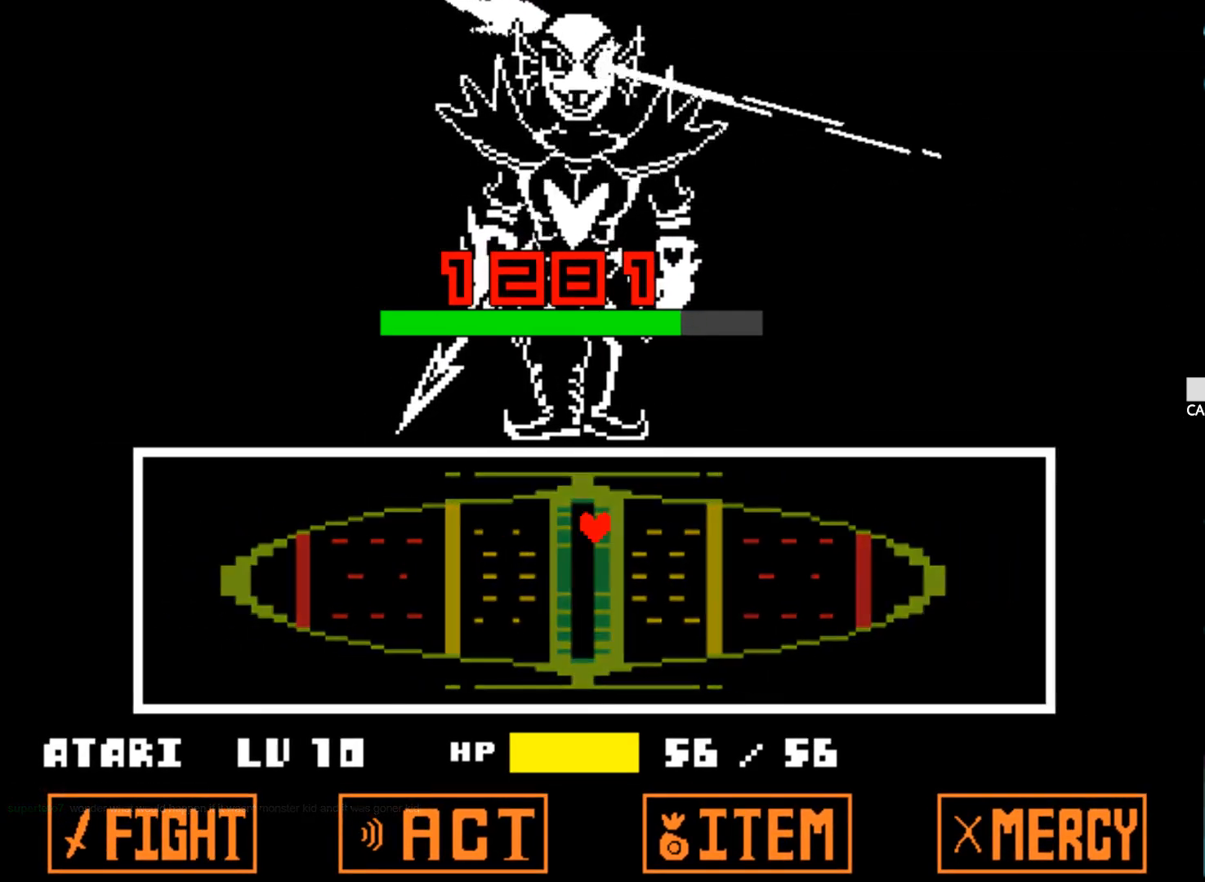
{"keys": [], "events": []}
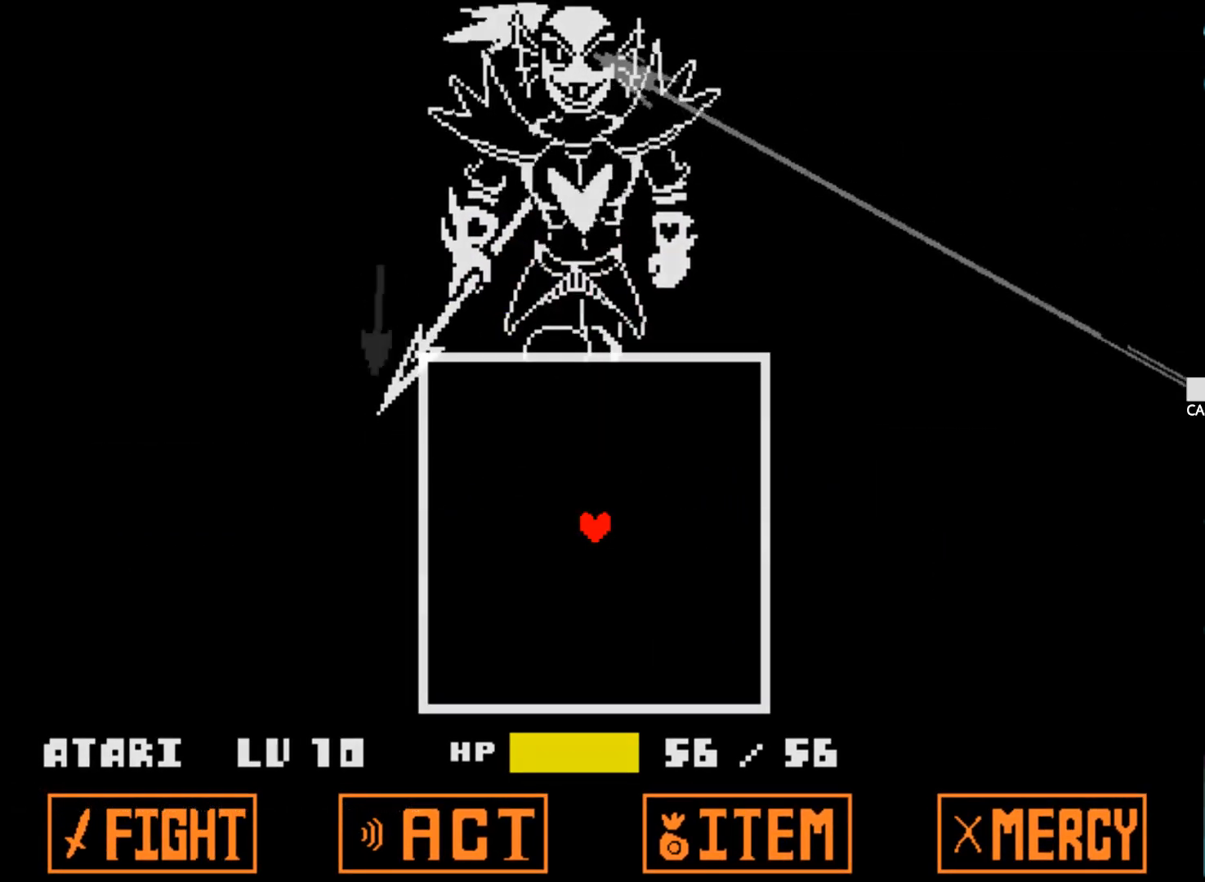
{"keys": [], "events": []}
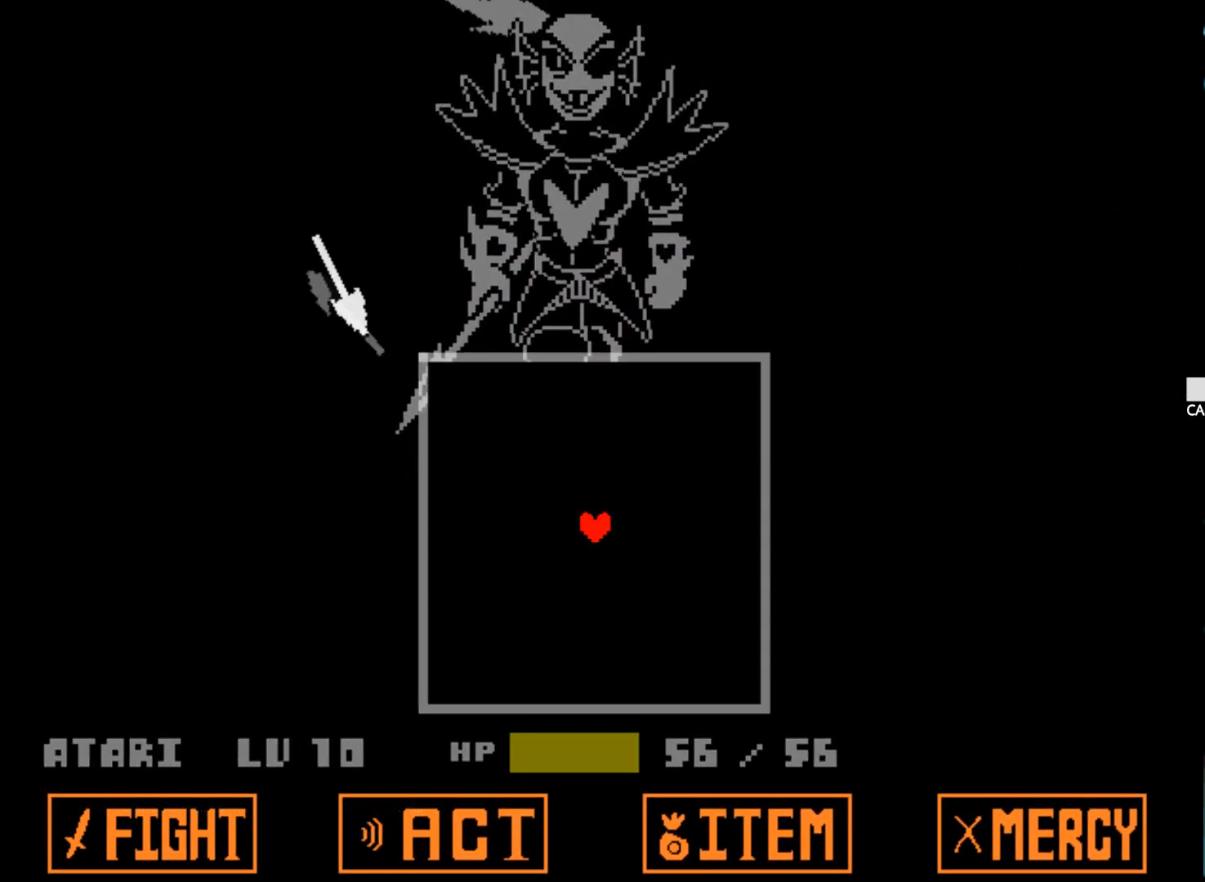
{"keys": [], "events": []}
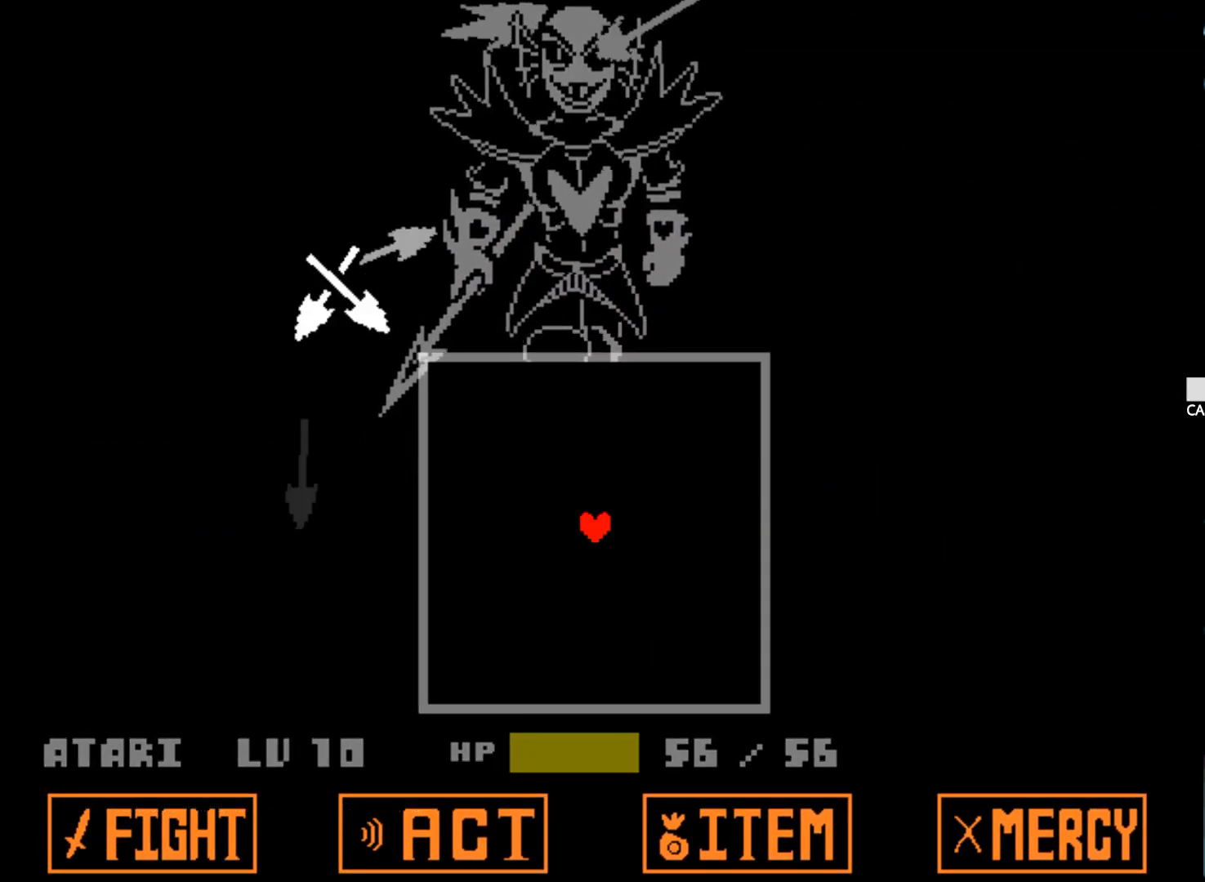
{"keys": ["down", "right", "up"], "events": [[317, "down", "down"], [317, "up", "down"], [500, "right", "down"]]}
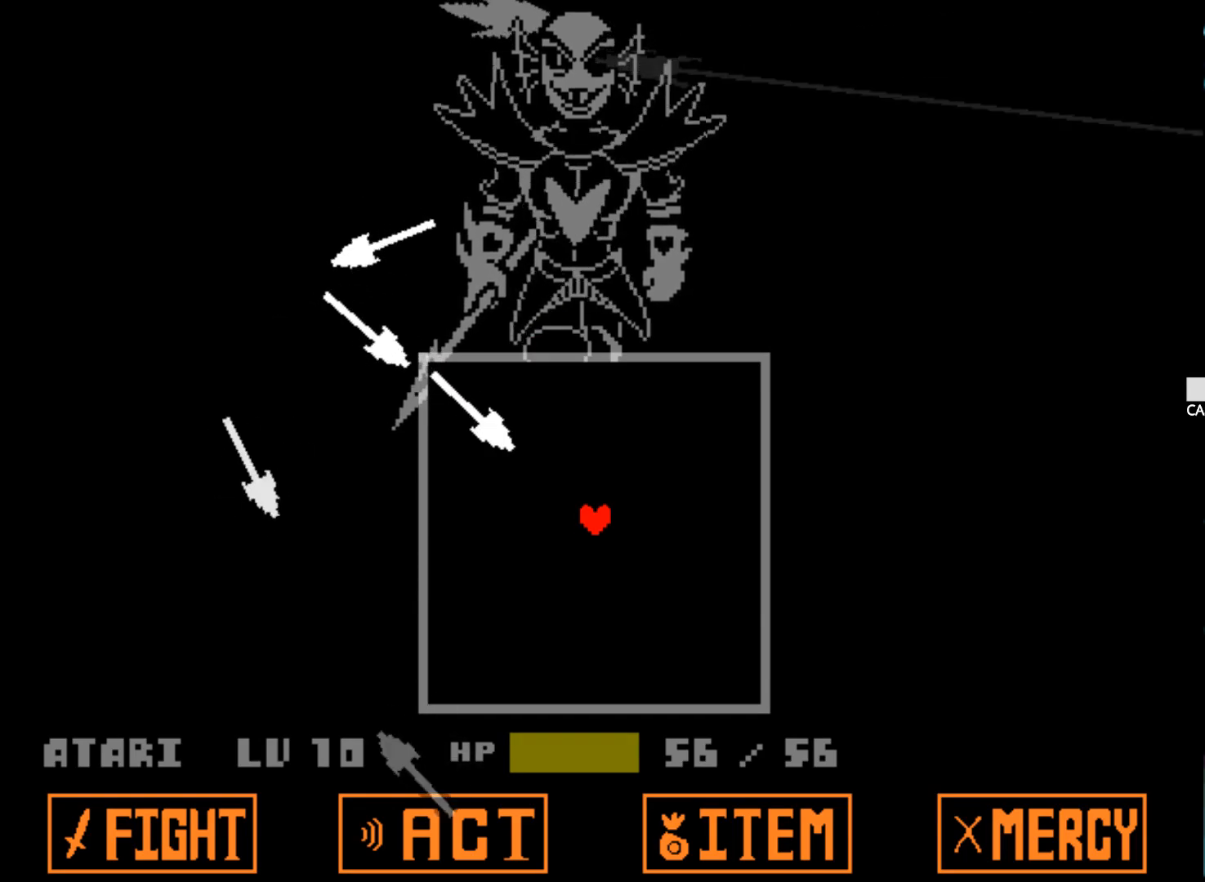
{"keys": ["down", "right", "up"], "events": [[284, "down", "up"], [334, "up", "up"], [484, "down", "down"], [484, "up", "down"]]}
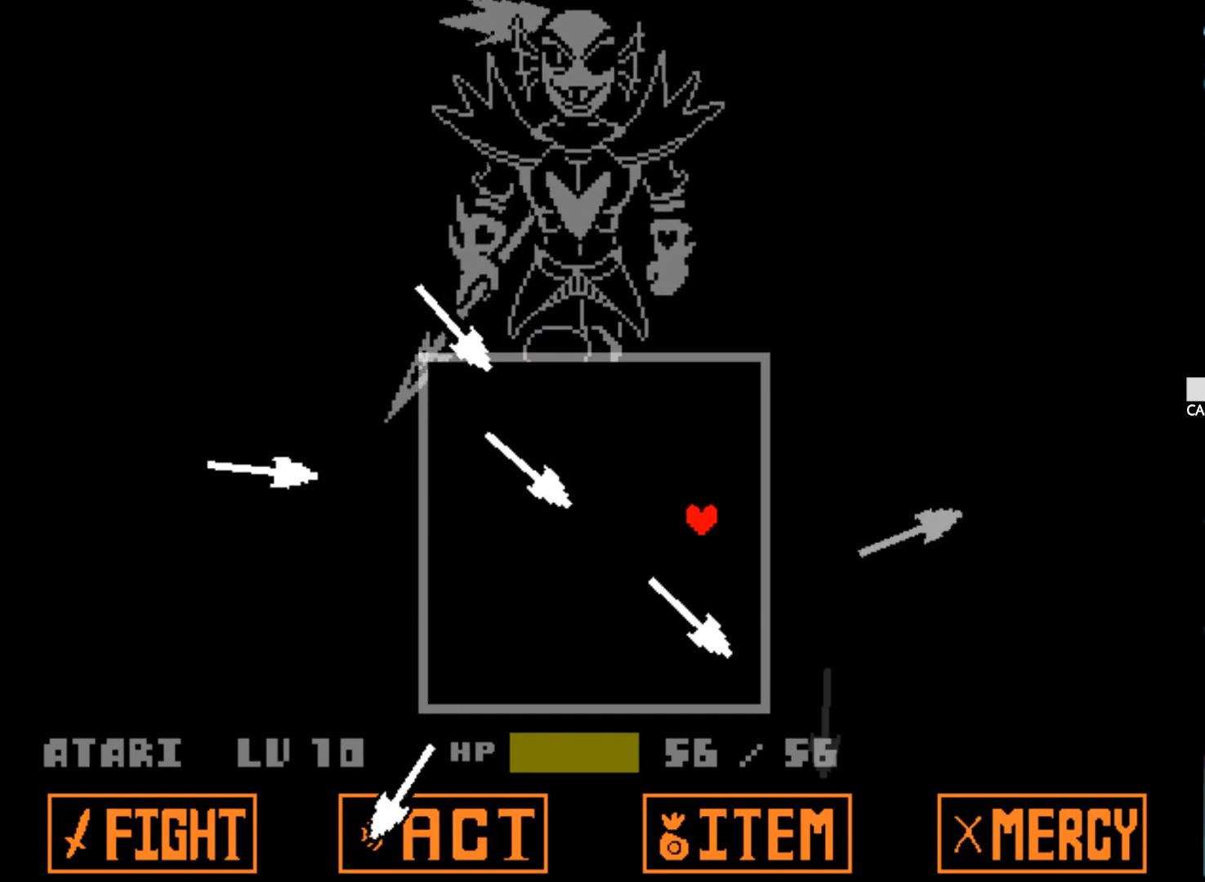
{"keys": ["down", "up"], "events": [[67, "right", "up"]]}
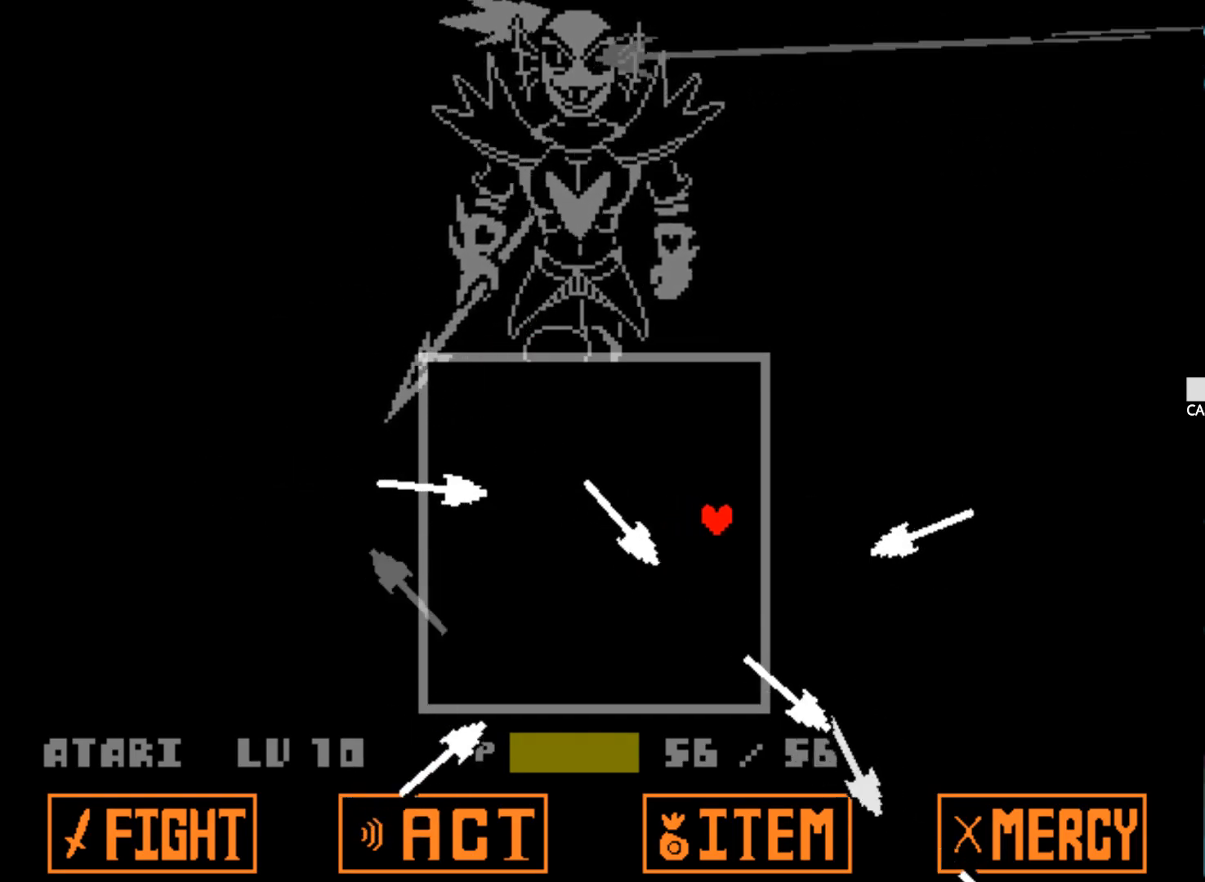
{"keys": ["down", "up"], "events": [[417, "down", "up"], [467, "down", "down"]]}
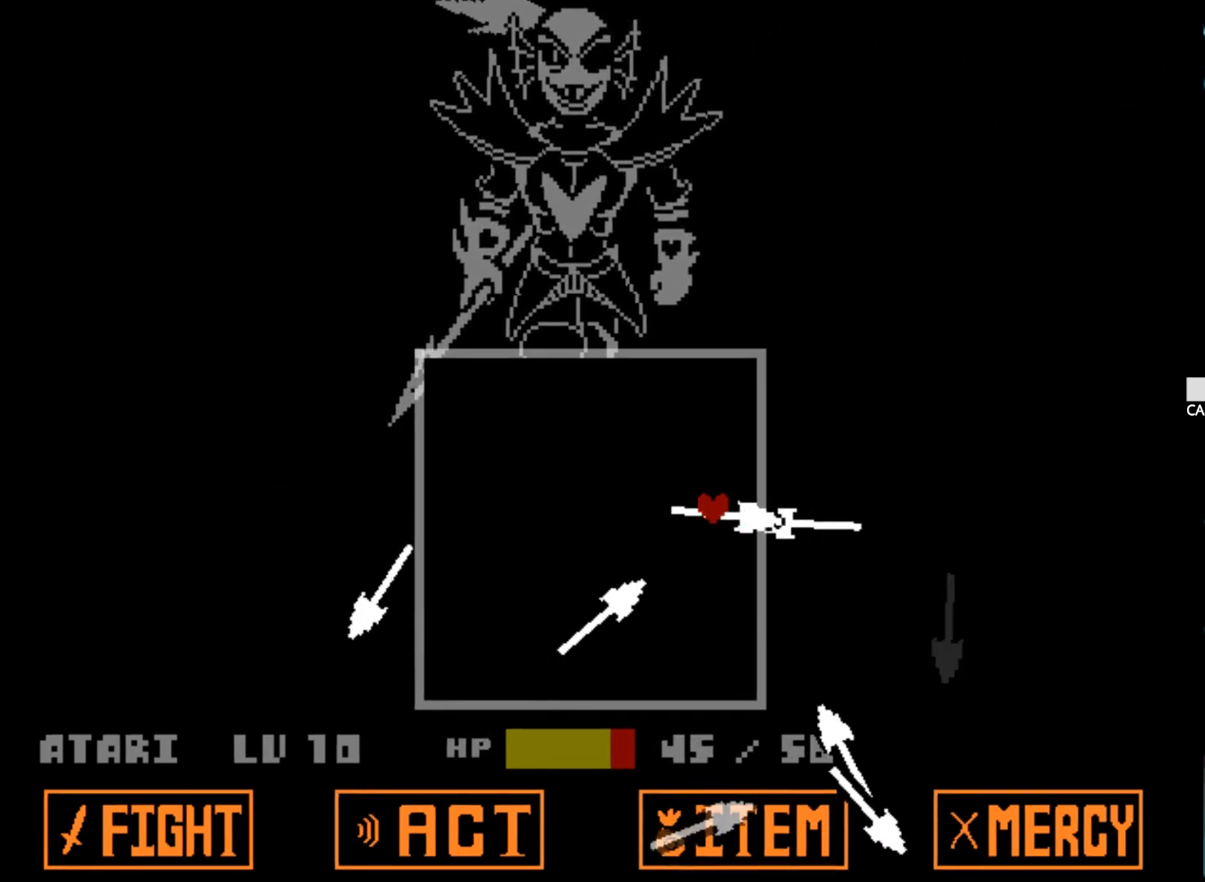
{"keys": ["down", "up"], "events": []}
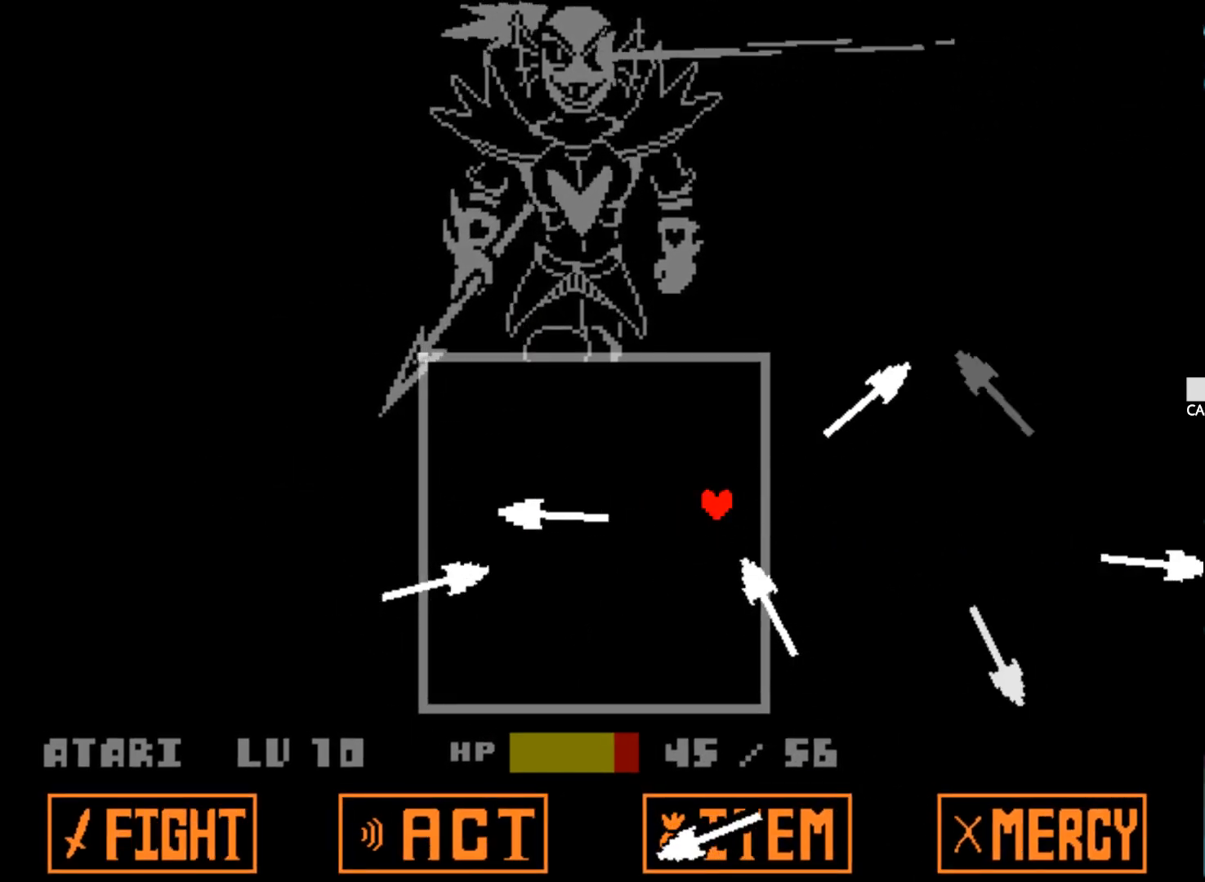
{"keys": ["down", "right", "up"], "events": [[450, "right", "down"]]}
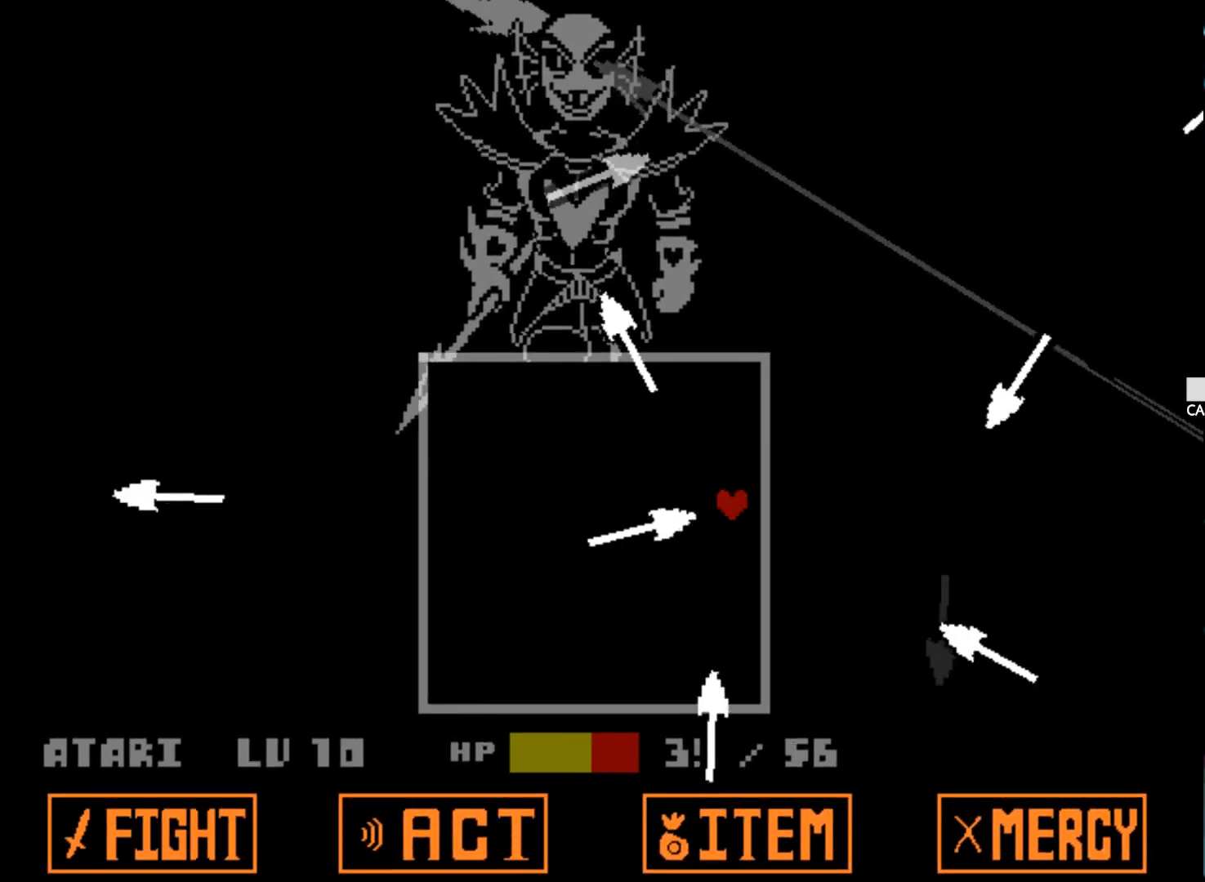
{"keys": ["up"], "events": [[34, "right", "up"], [267, "down", "up"], [367, "down", "down"], [500, "down", "up"]]}
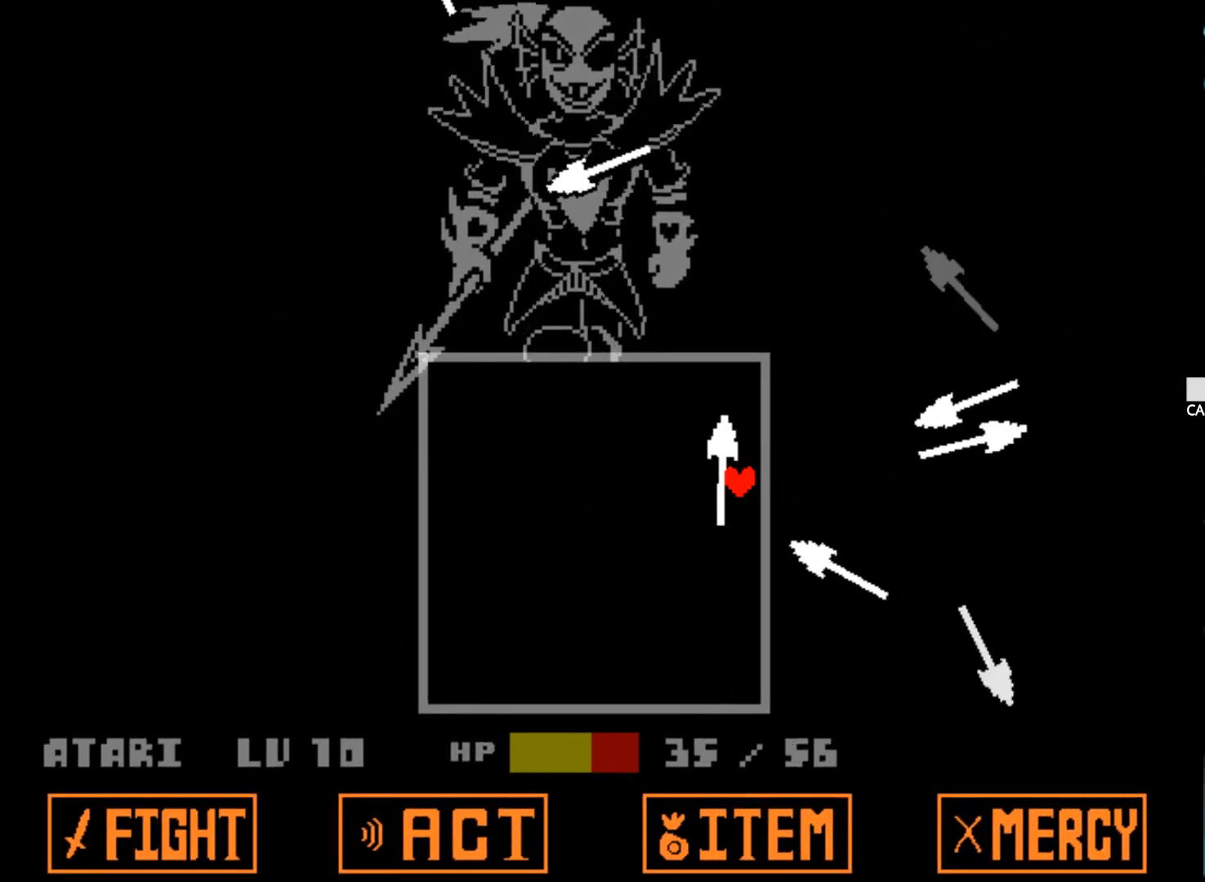
{"keys": ["up"], "events": [[50, "down", "down"], [384, "down", "up"]]}
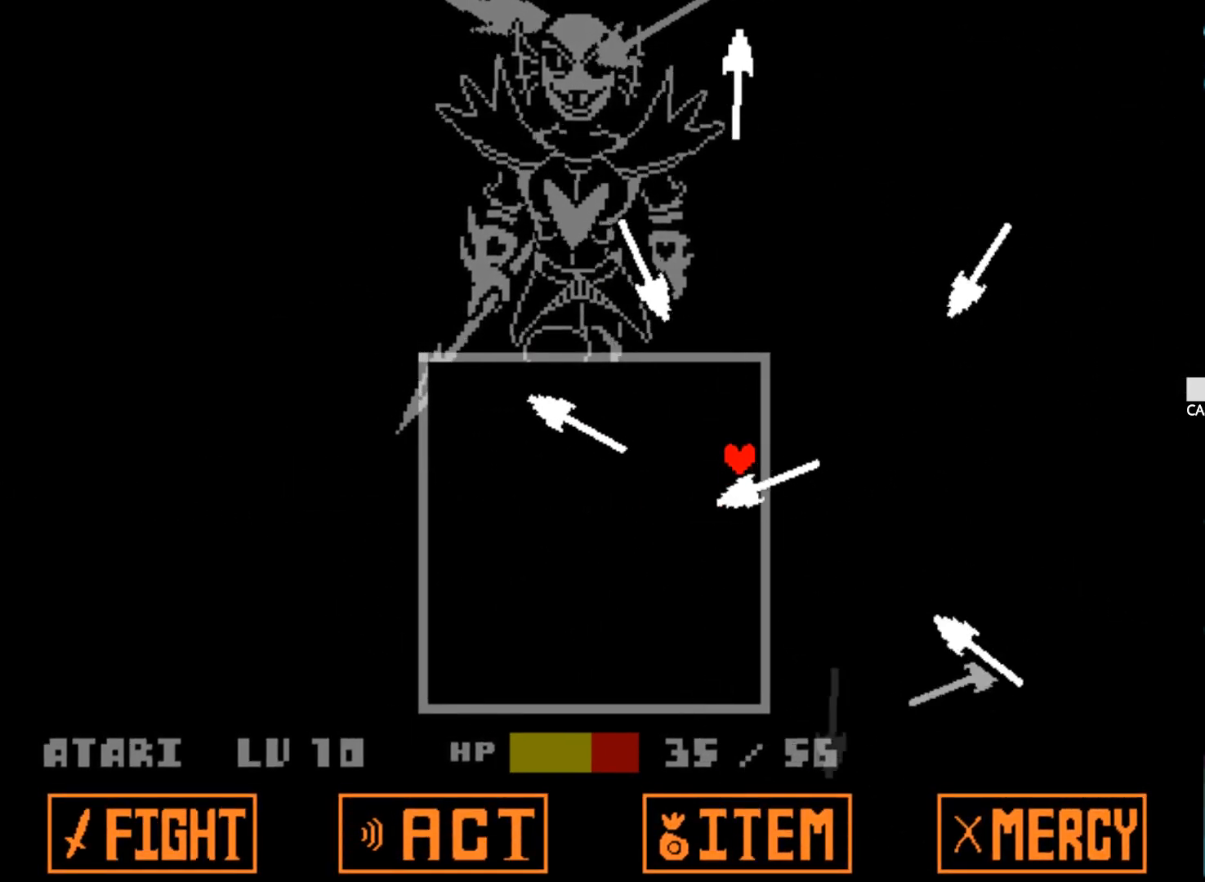
{"keys": ["down", "right", "up"], "events": [[67, "down", "down"], [117, "right", "down"], [167, "right", "up"], [217, "down", "up"], [300, "down", "down"], [350, "right", "down"]]}
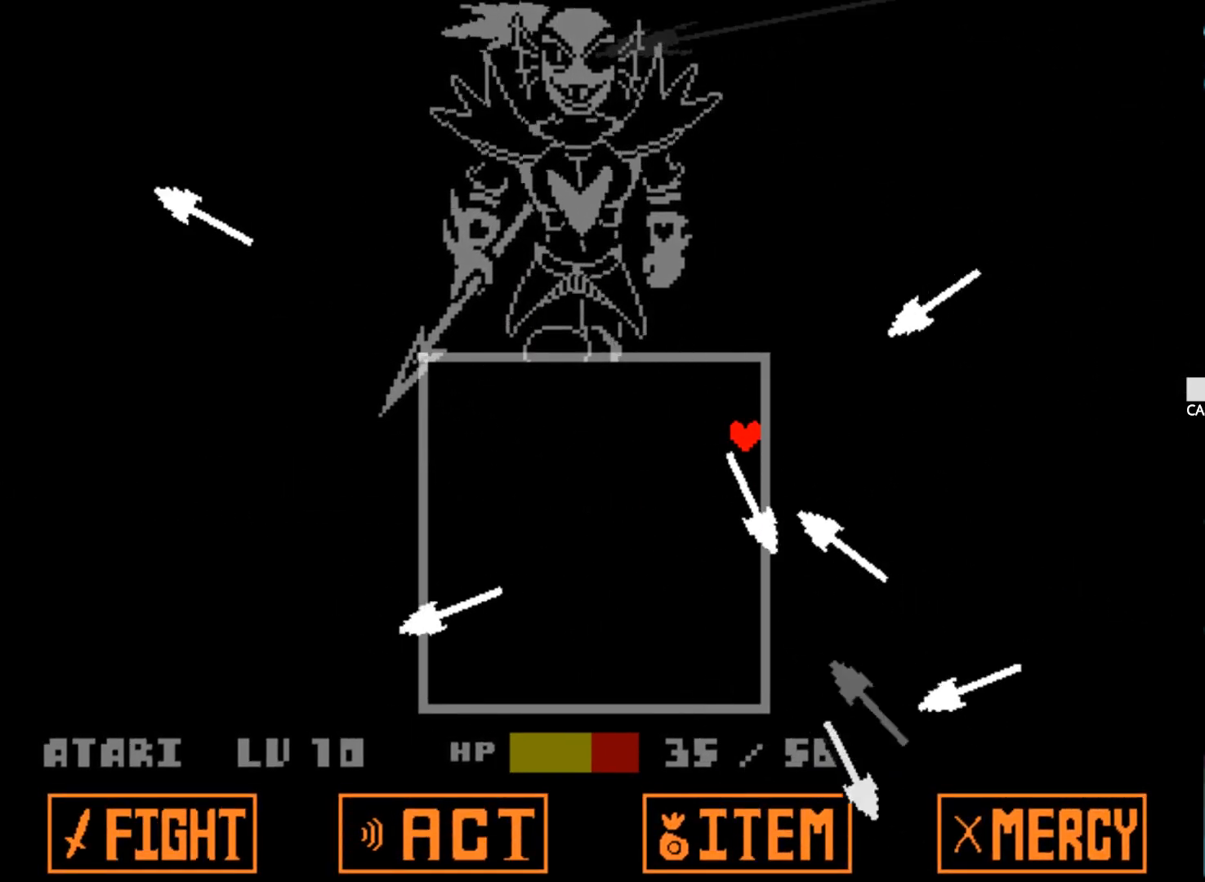
{"keys": [], "events": [[417, "down", "up"], [417, "right", "up"], [417, "up", "up"]]}
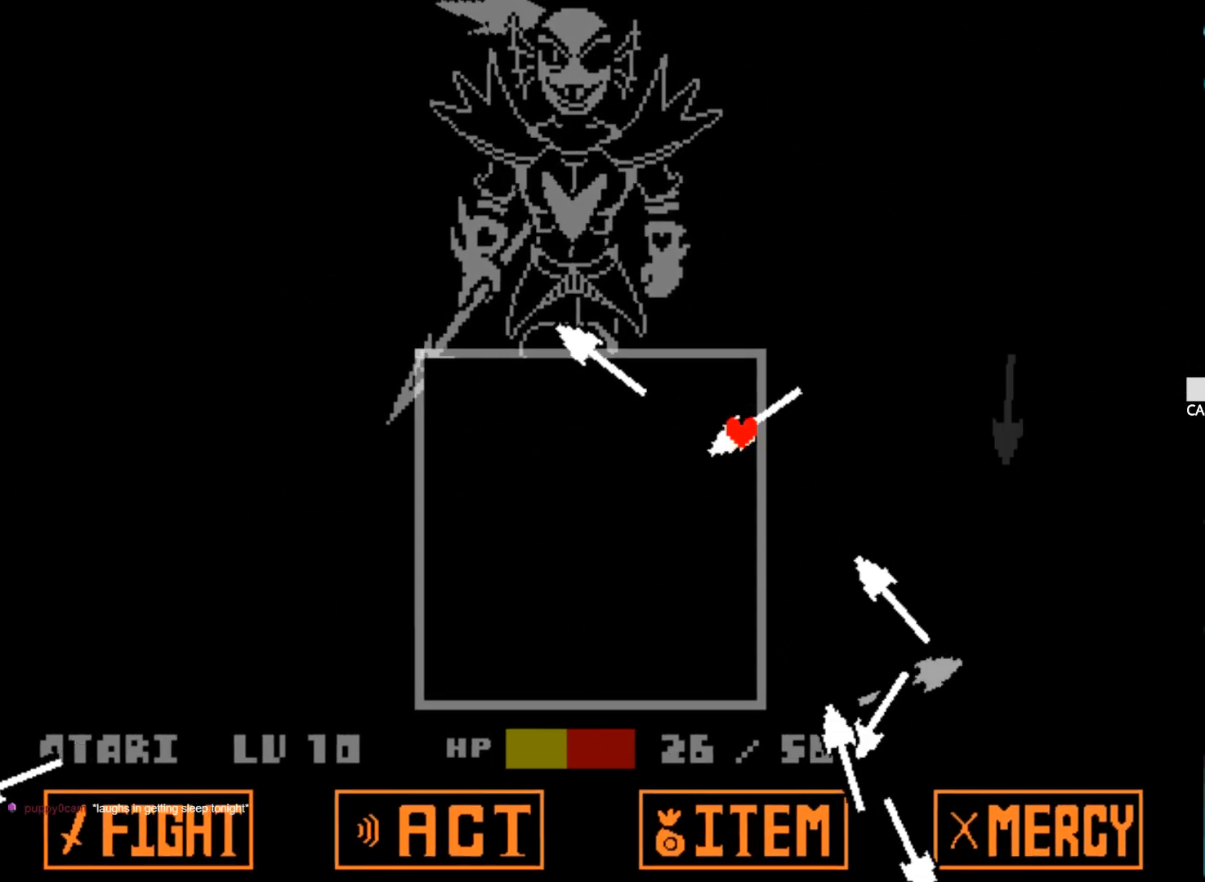
{"keys": [], "events": []}
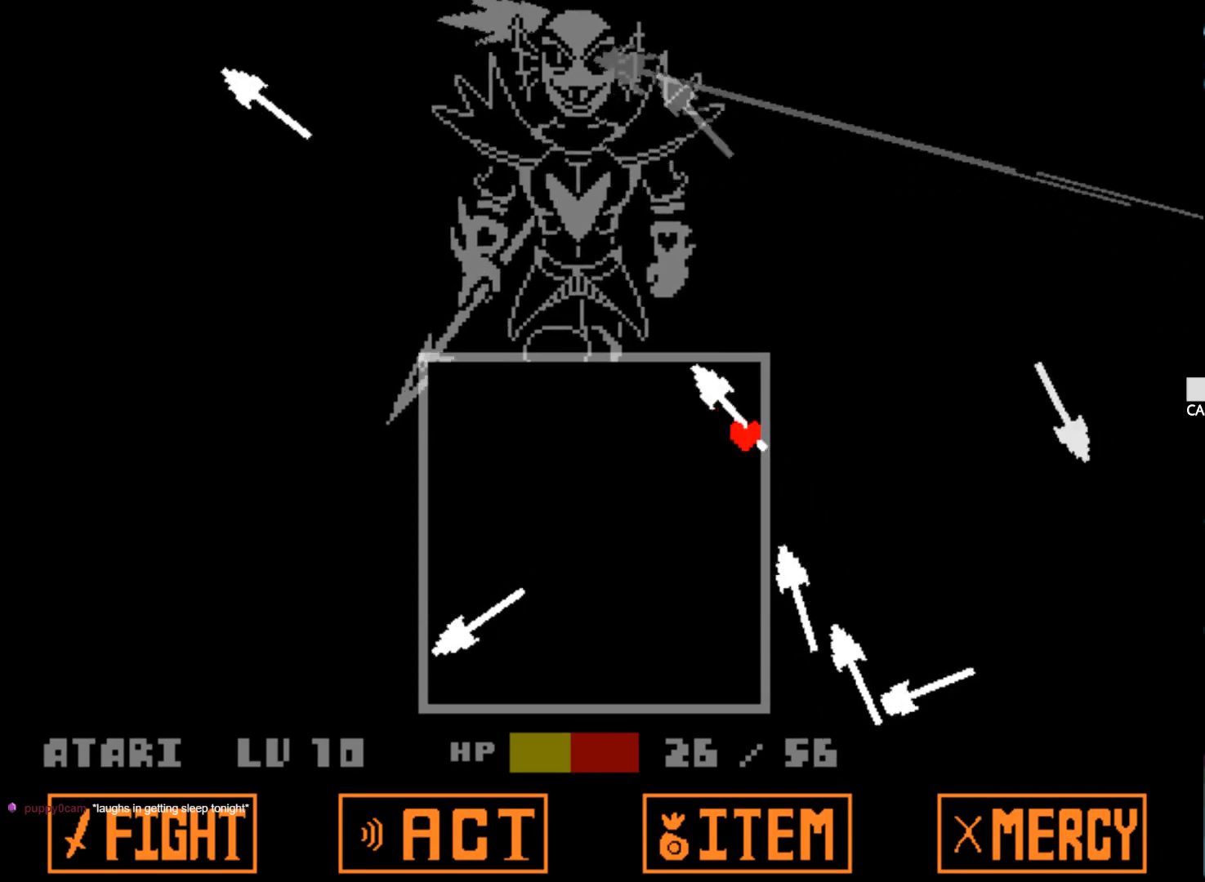
{"keys": [], "events": []}
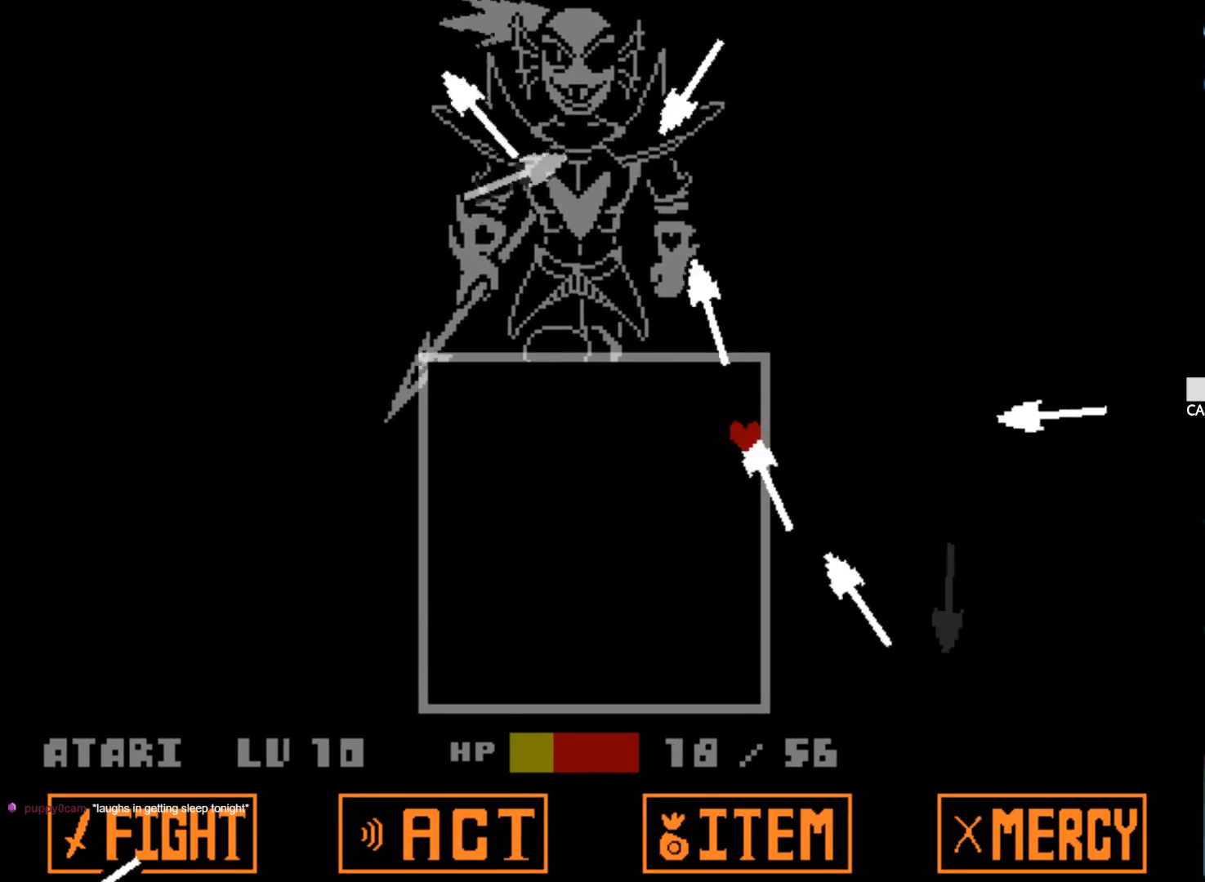
{"keys": [], "events": []}
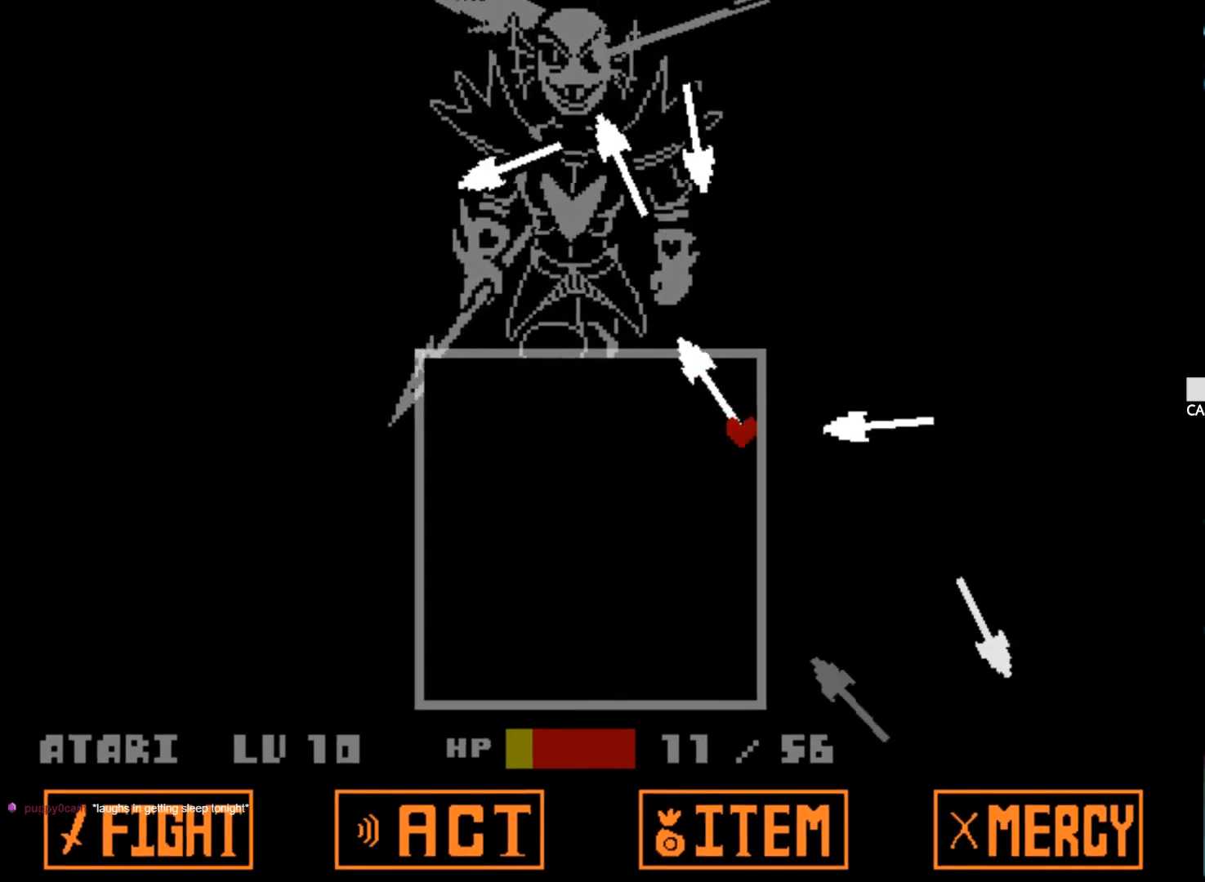
{"keys": [], "events": []}
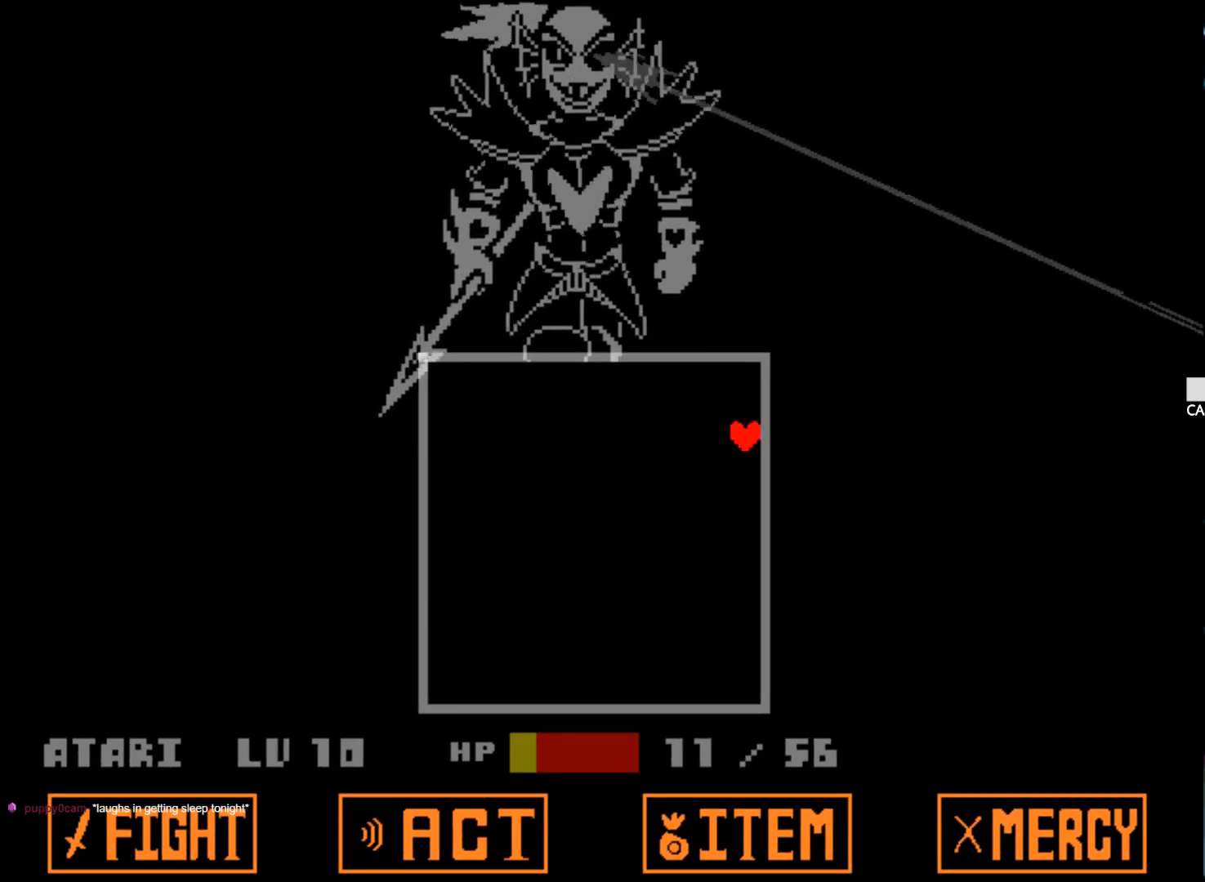
{"keys": [], "events": []}
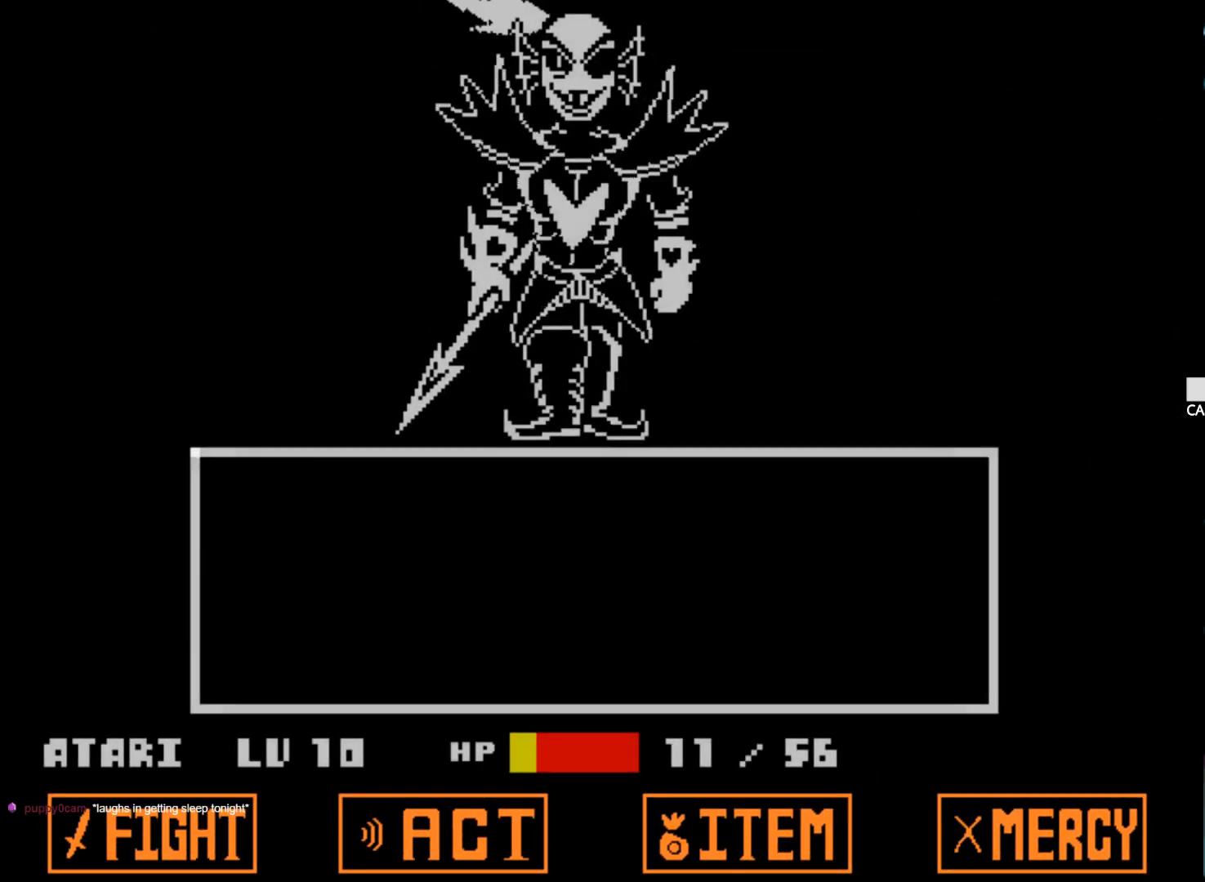
{"keys": [], "events": []}
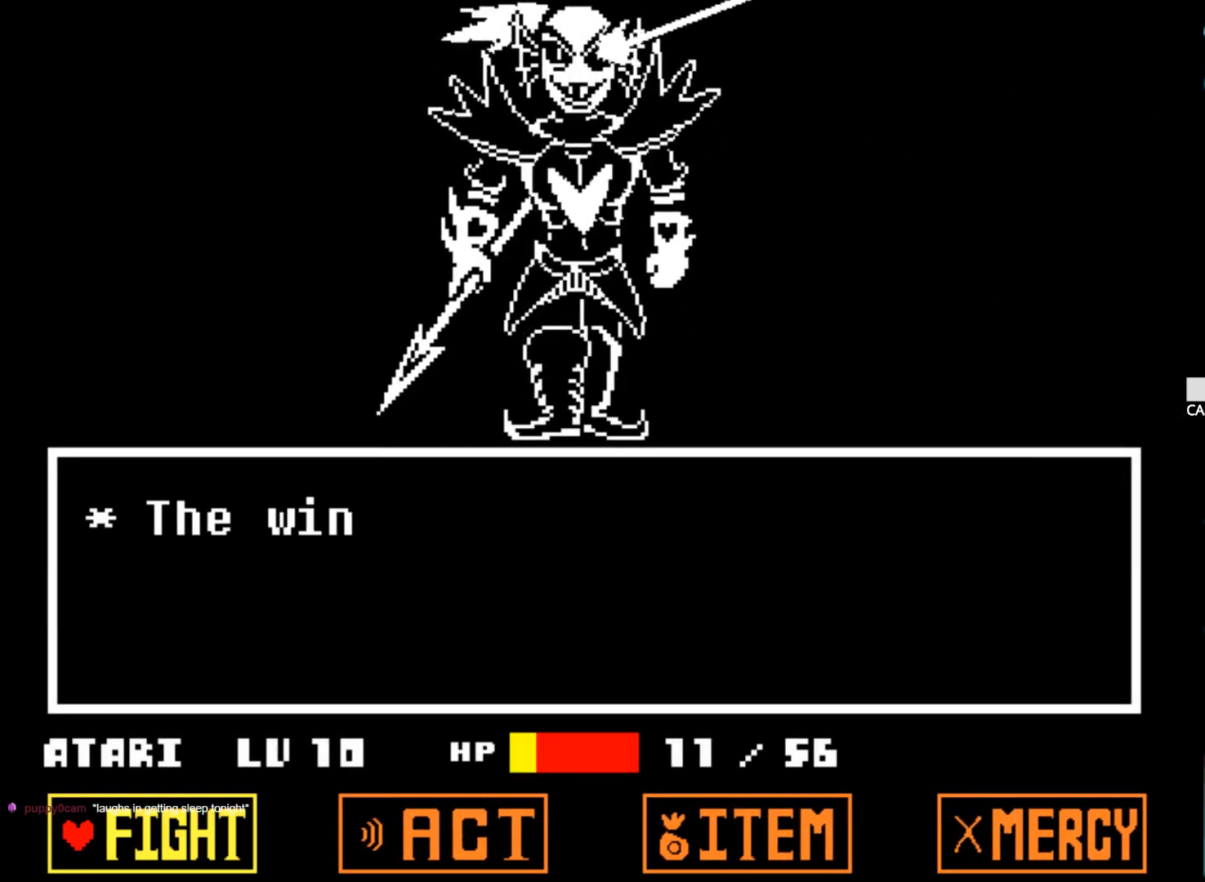
{"keys": ["z"], "events": [[234, "z", "down"], [384, "z", "up"], [434, "z", "down"]]}
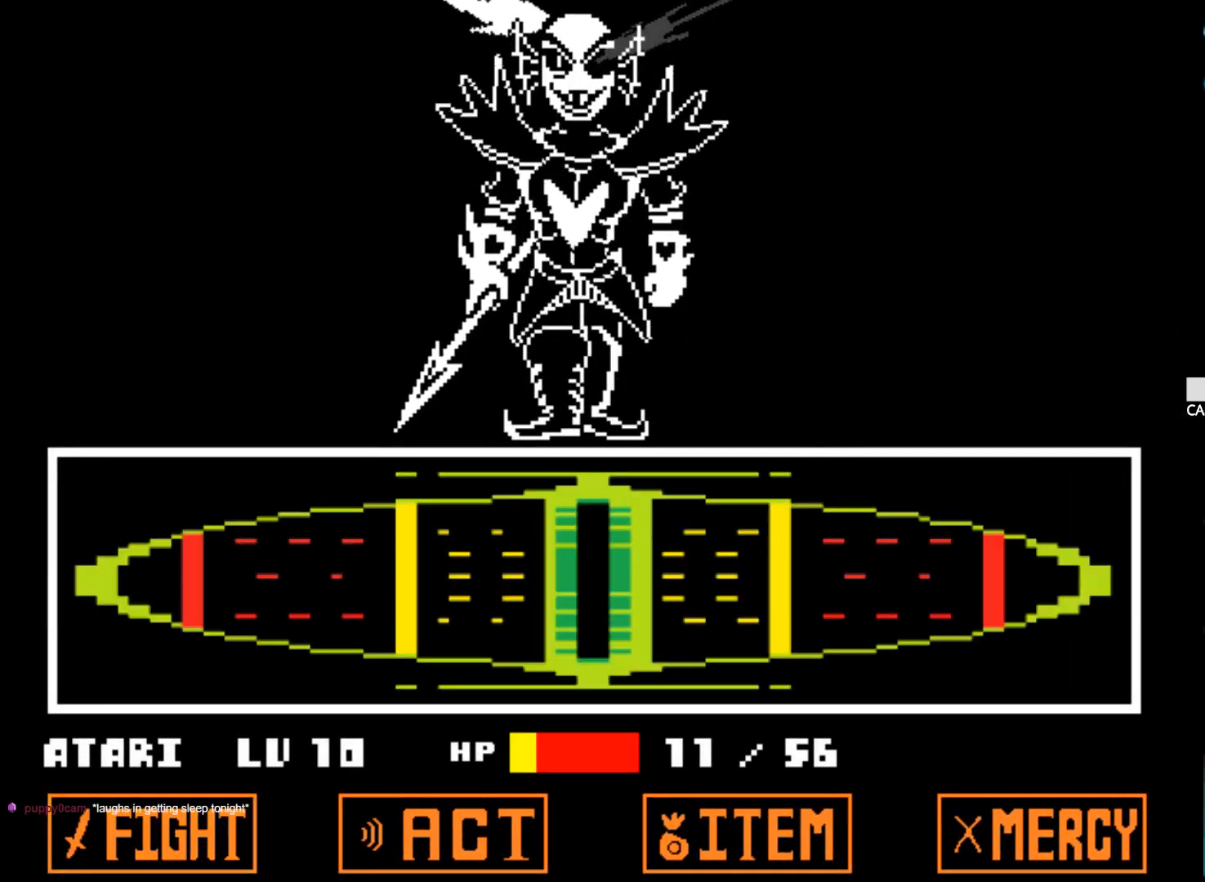
{"keys": [], "events": [[17, "z", "up"], [67, "z", "down"], [167, "z", "up"]]}